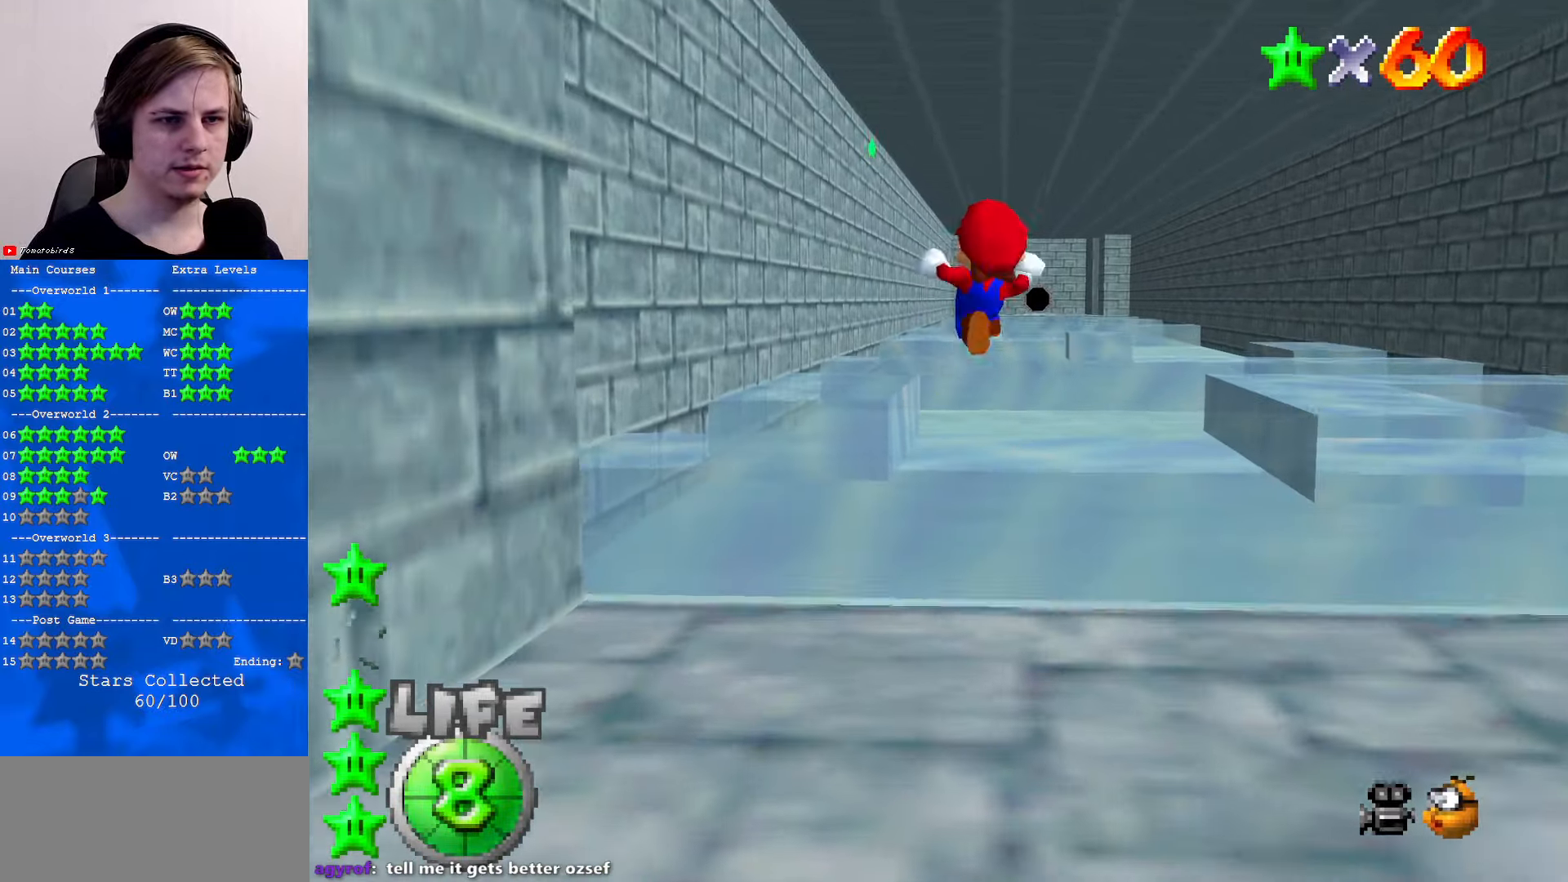
Gameplay with a controller (Nintendo layout); each line is a JSON object with the inputs held at the frame after it. "events" lists button and stick changes between this image and that frame as [ms after this image, input, new state], when the widget could be followed in between. Not read: L1 L3 R3.
{"buttons": ["Z"], "left_stick": "right", "events": [[67, "left_stick", "right"]]}
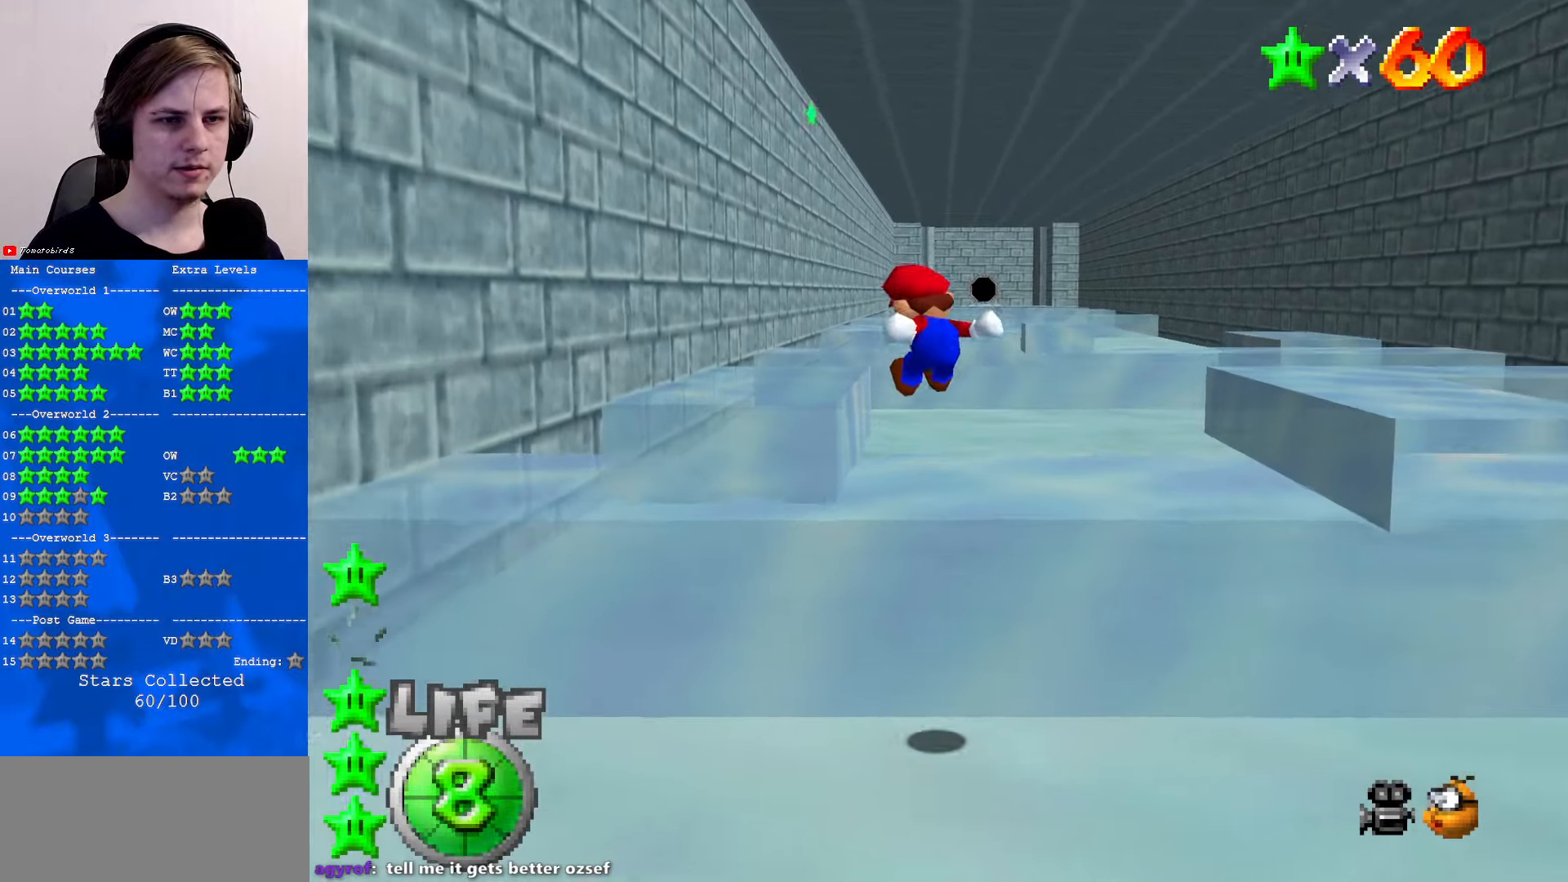
{"buttons": ["A", "Z"], "left_stick": "up-right", "events": [[34, "left_stick", "up-right"], [267, "A", "down"]]}
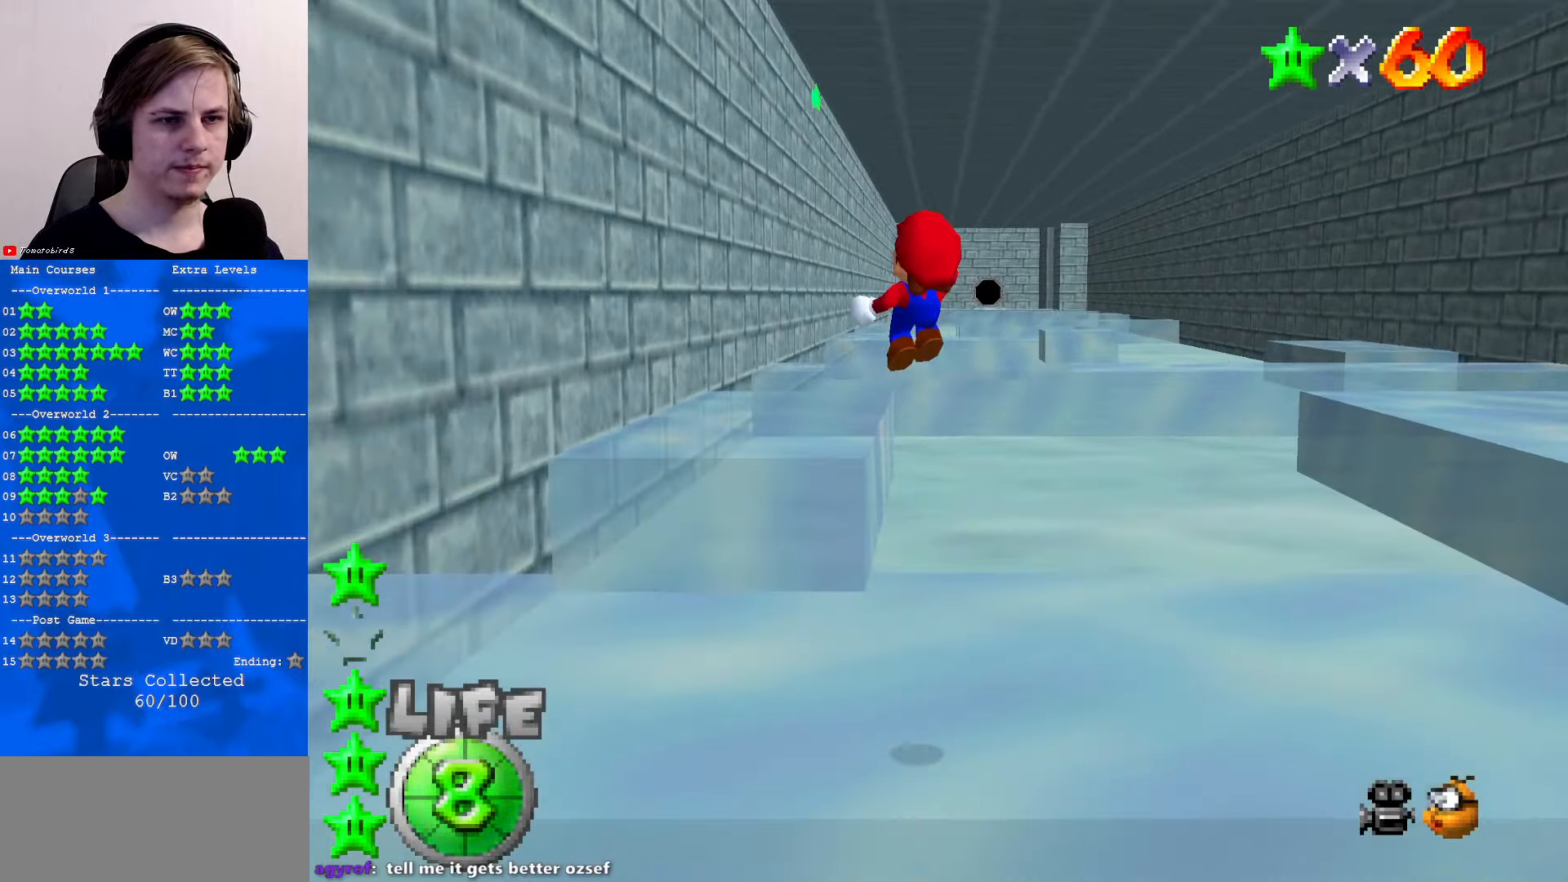
{"buttons": ["Z"], "left_stick": "up-right", "events": [[267, "A", "up"]]}
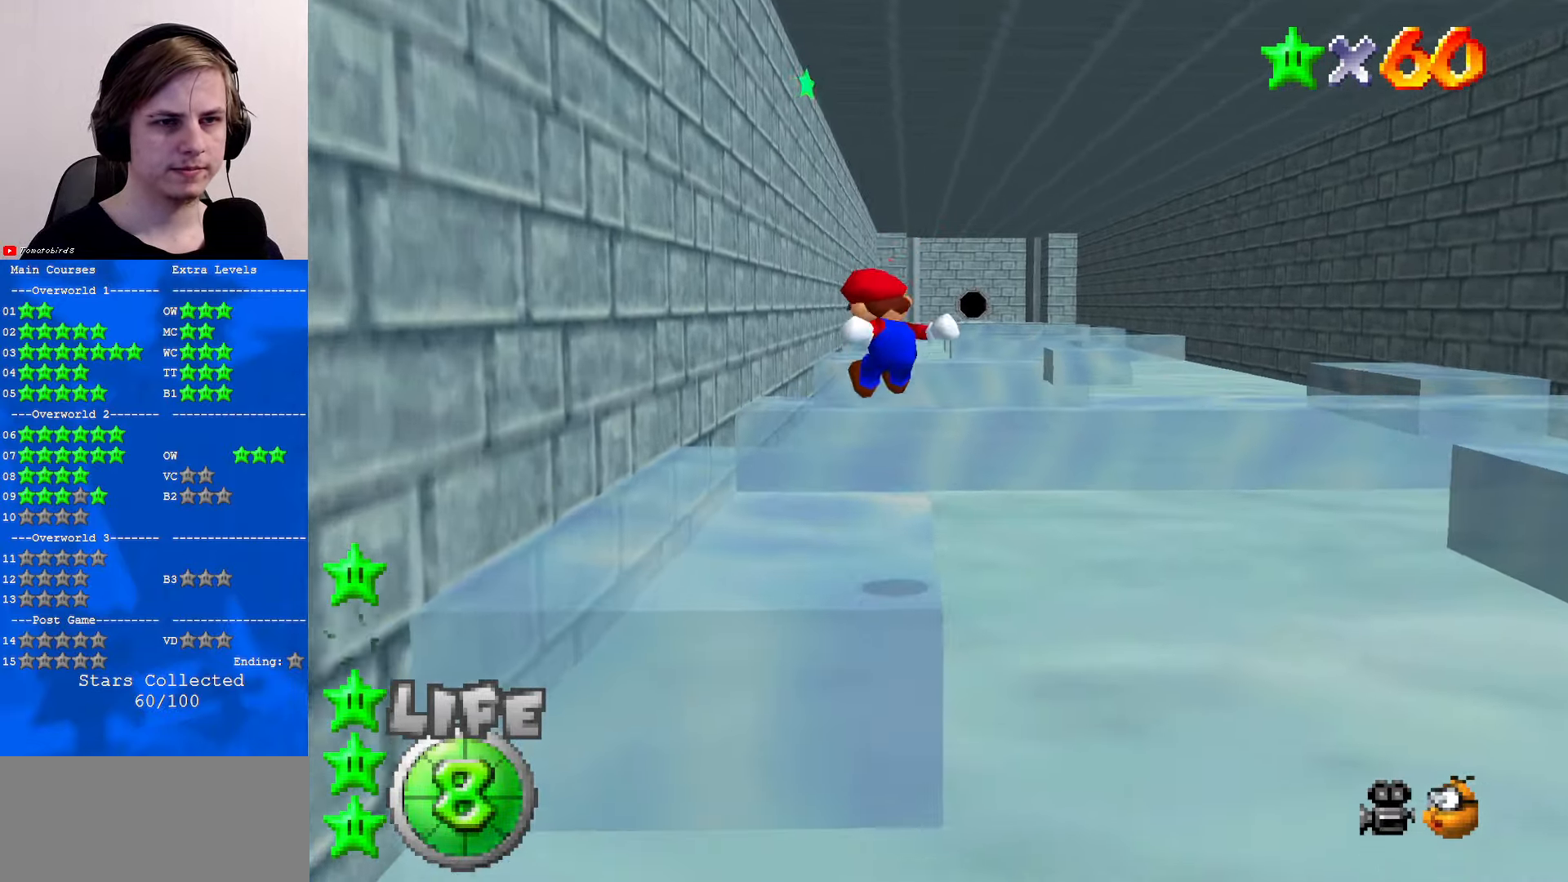
{"buttons": [], "left_stick": "up", "events": [[234, "left_stick", "center"], [267, "Z", "up"], [334, "left_stick", "up"]]}
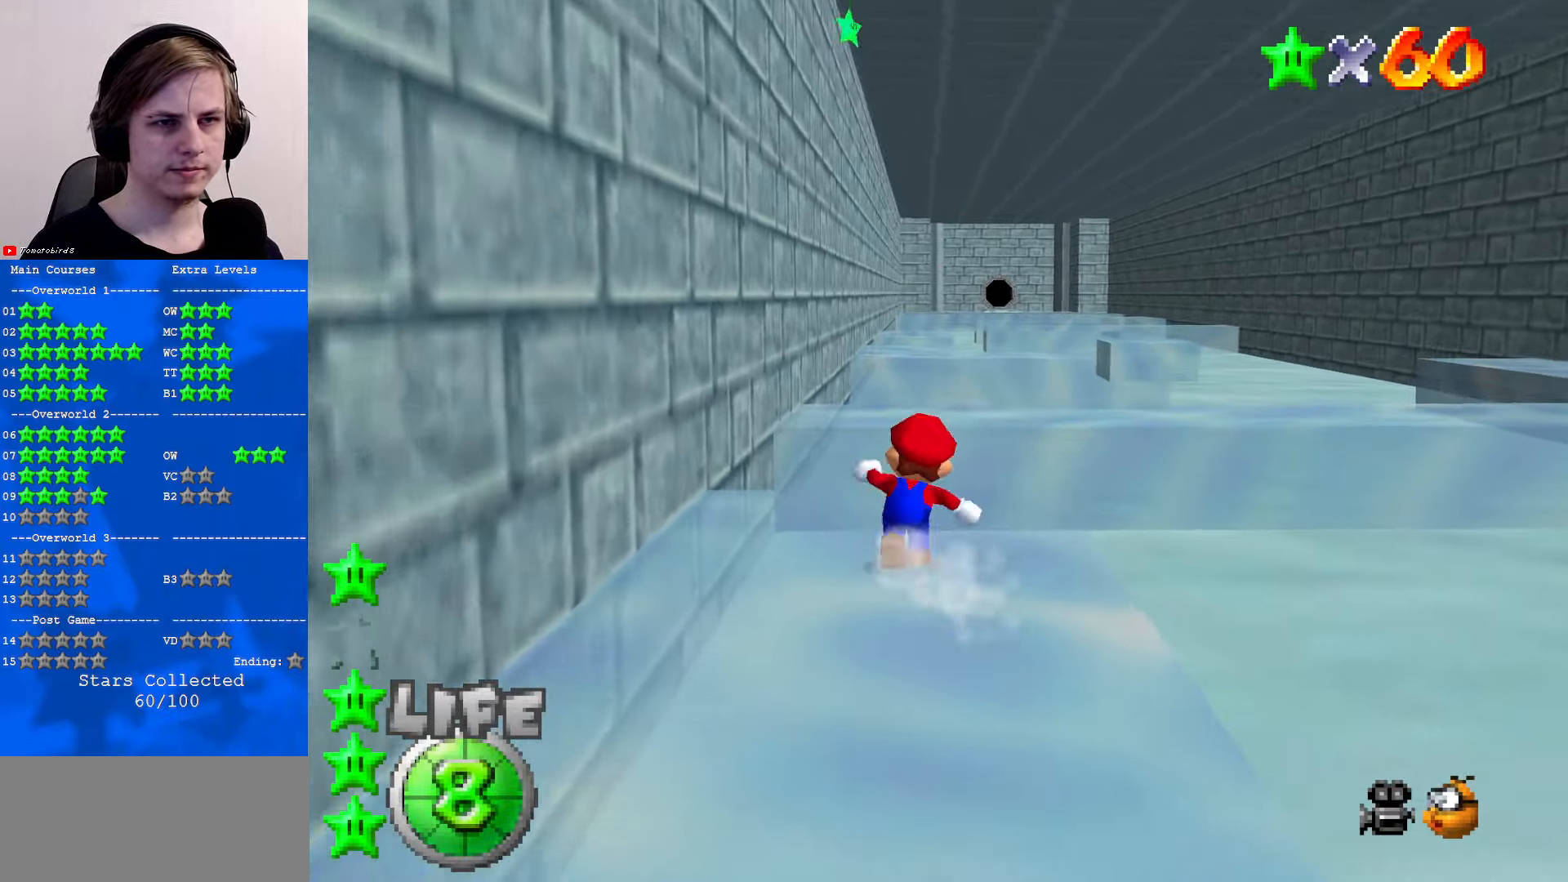
{"buttons": [], "left_stick": "center", "events": [[100, "Z", "down"], [100, "left_stick", "up-right"], [134, "A", "down"], [234, "A", "up"], [234, "Z", "up"], [367, "C_RIGHT", "down"], [434, "left_stick", "center"], [467, "C_RIGHT", "up"]]}
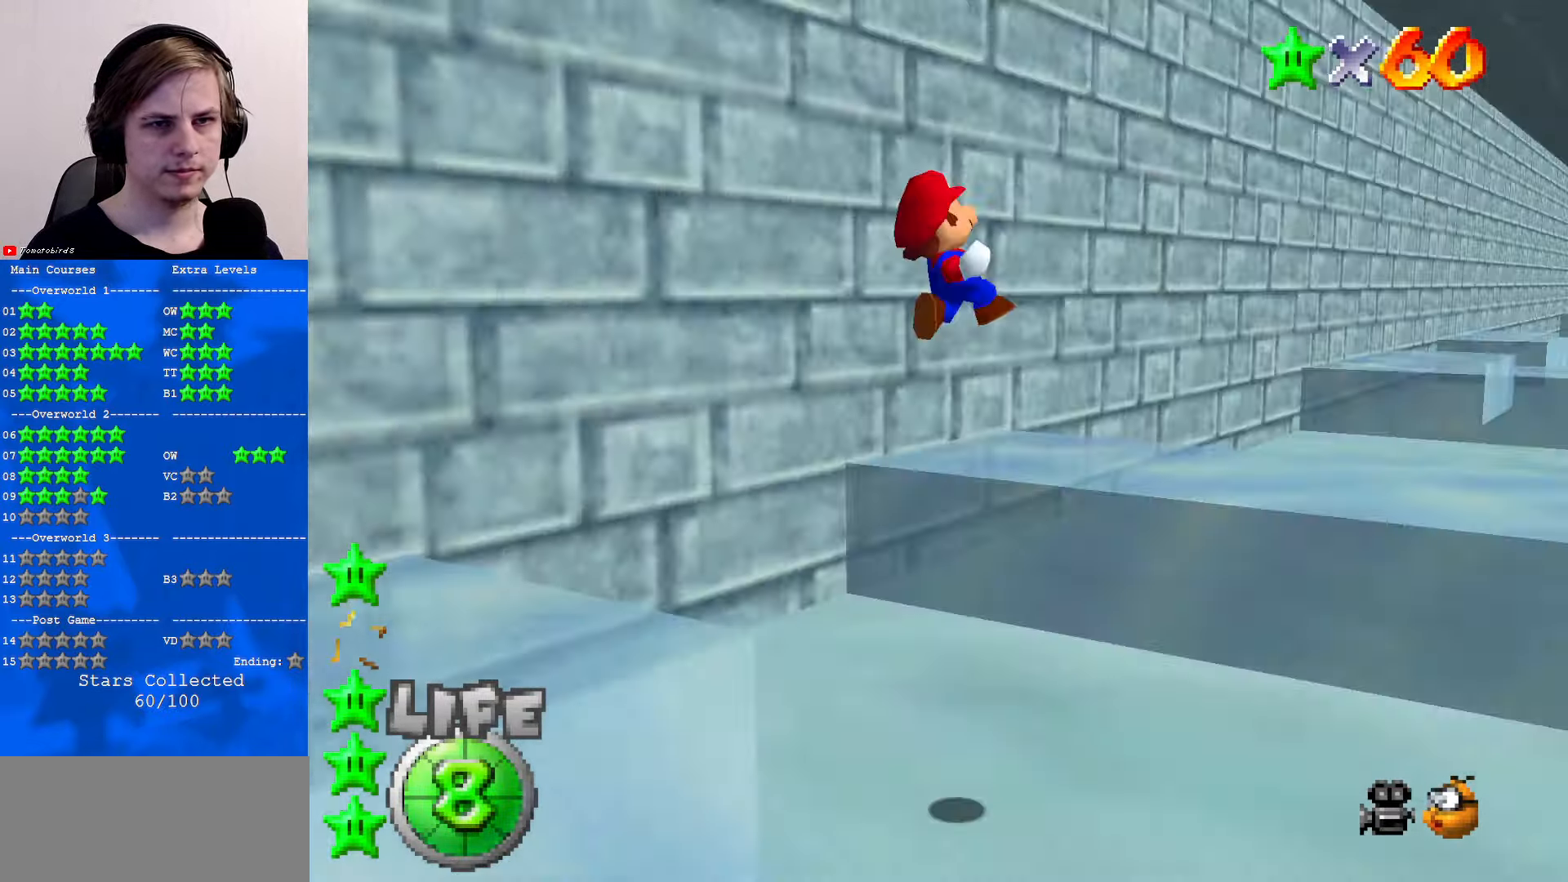
{"buttons": [], "left_stick": "center", "events": [[100, "left_stick", "left"], [500, "left_stick", "center"]]}
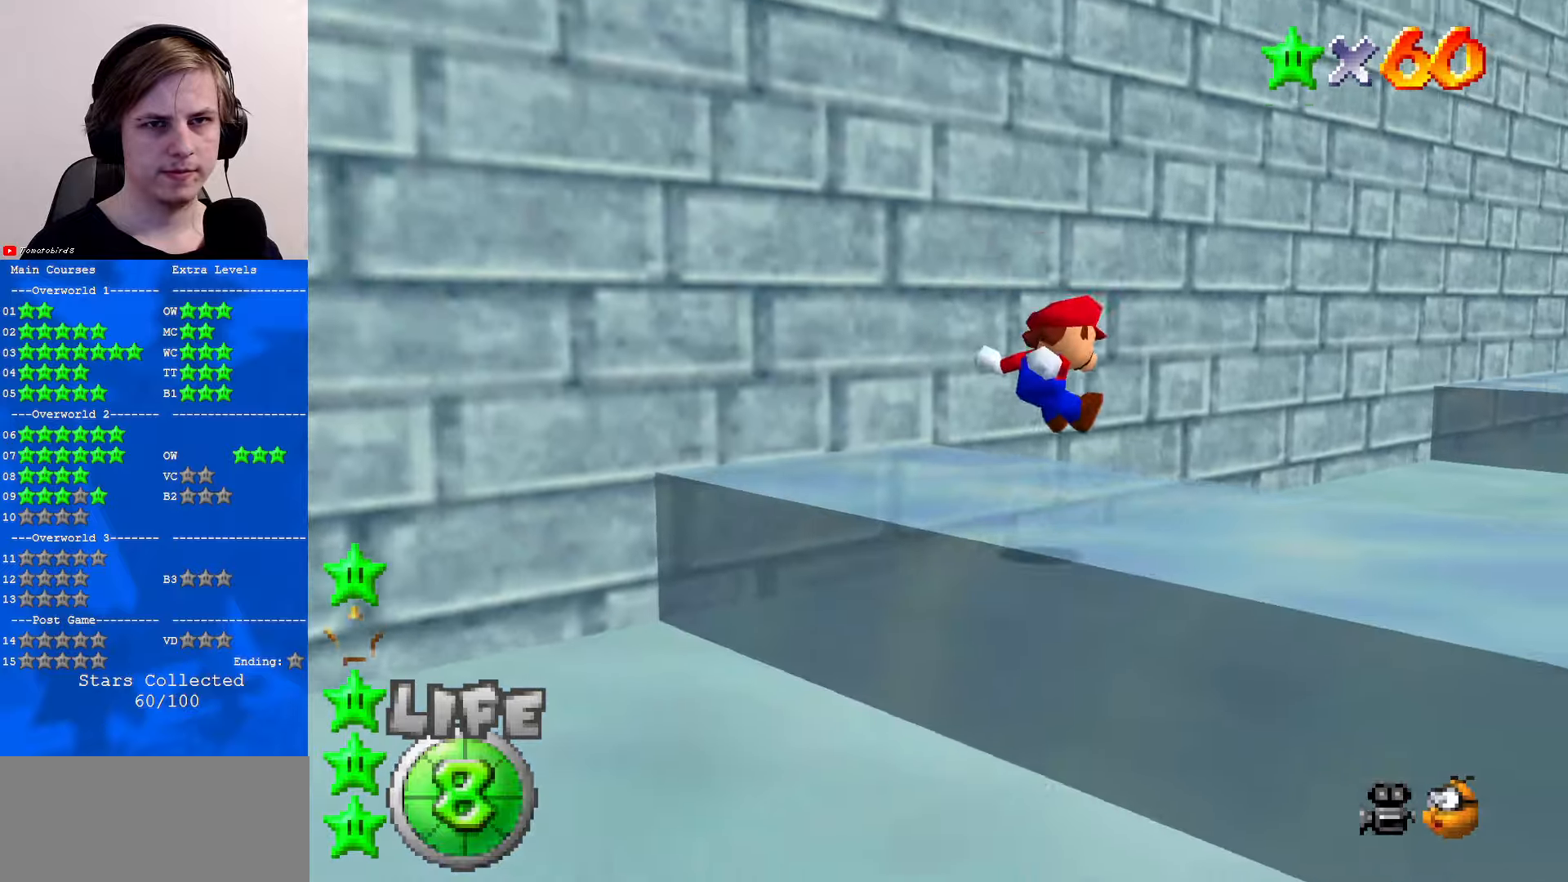
{"buttons": [], "left_stick": "center", "events": []}
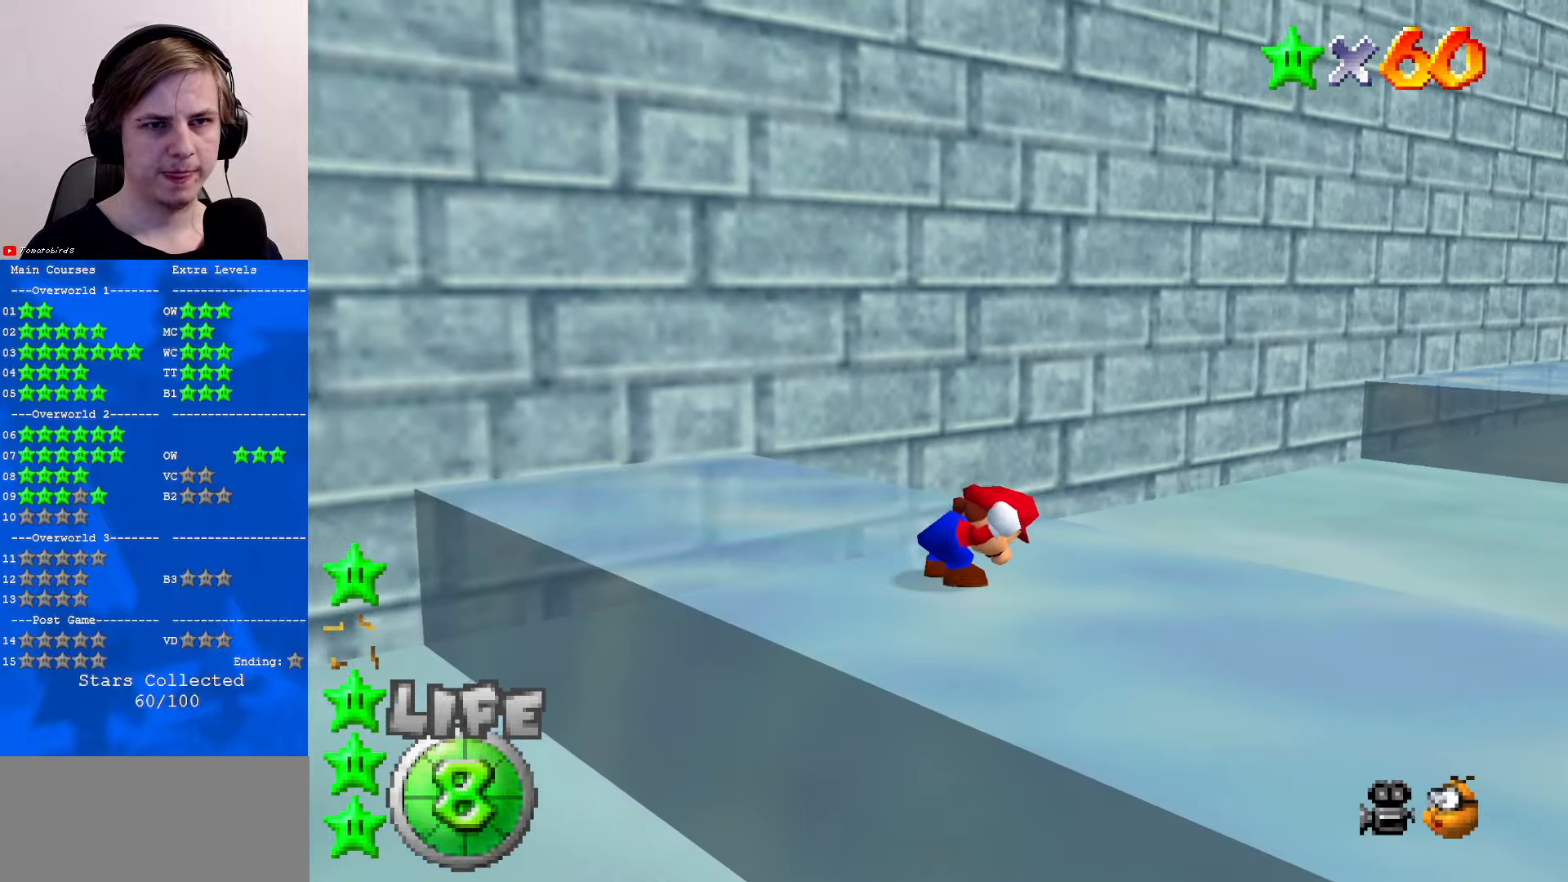
{"buttons": [], "left_stick": "up", "events": [[500, "left_stick", "up"]]}
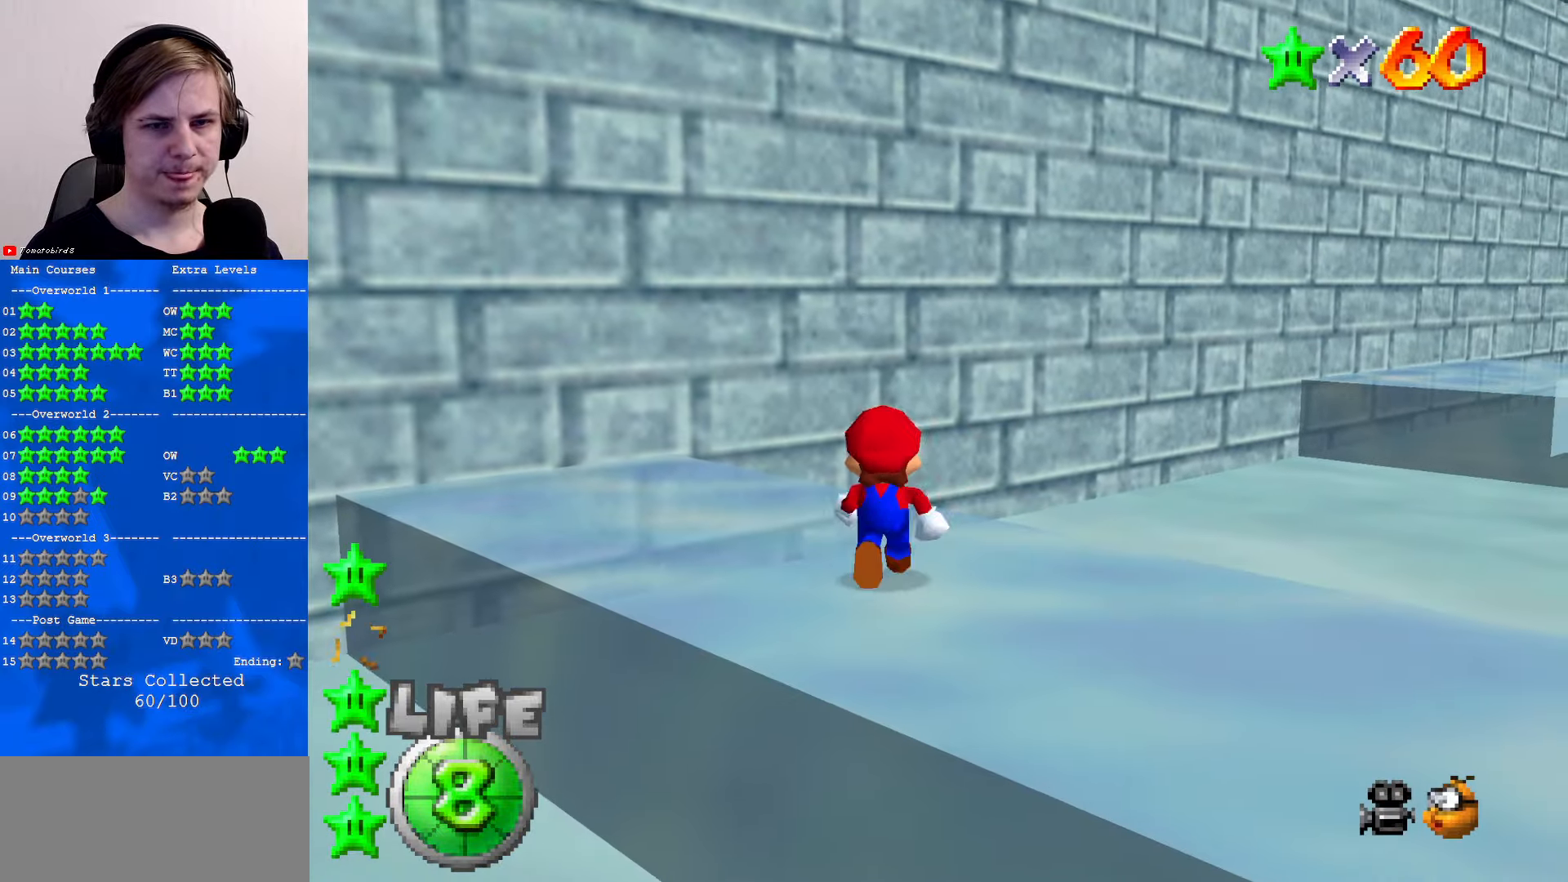
{"buttons": [], "left_stick": "down", "events": [[33, "A", "down"], [66, "left_stick", "down"], [300, "A", "up"]]}
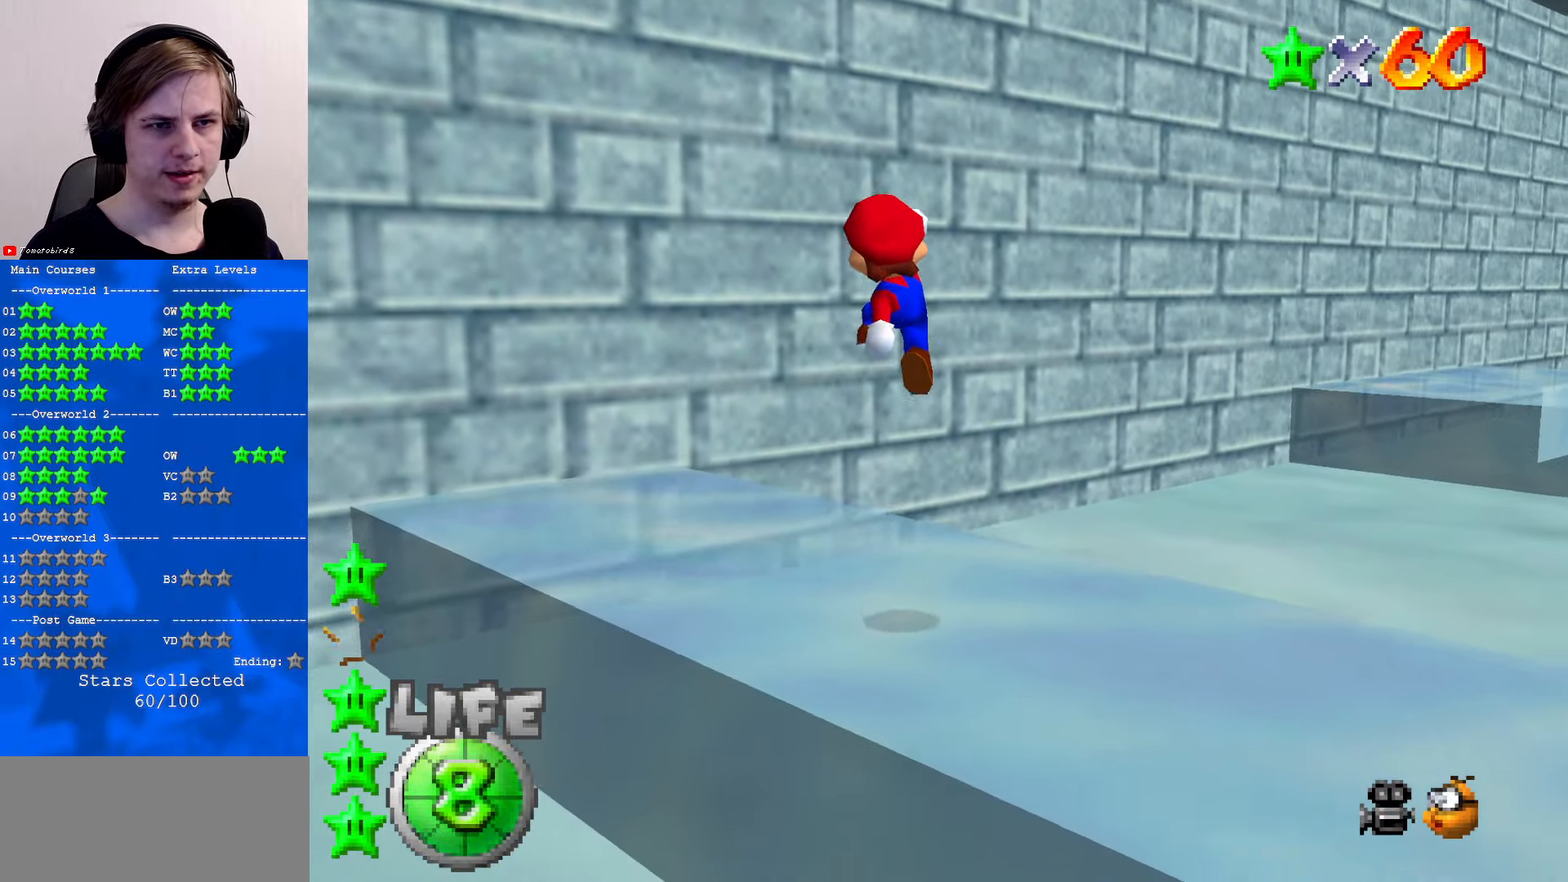
{"buttons": [], "left_stick": "center", "events": [[66, "C_UP", "down"], [166, "C_UP", "up"], [166, "left_stick", "center"], [333, "C_UP", "down"], [433, "C_UP", "up"]]}
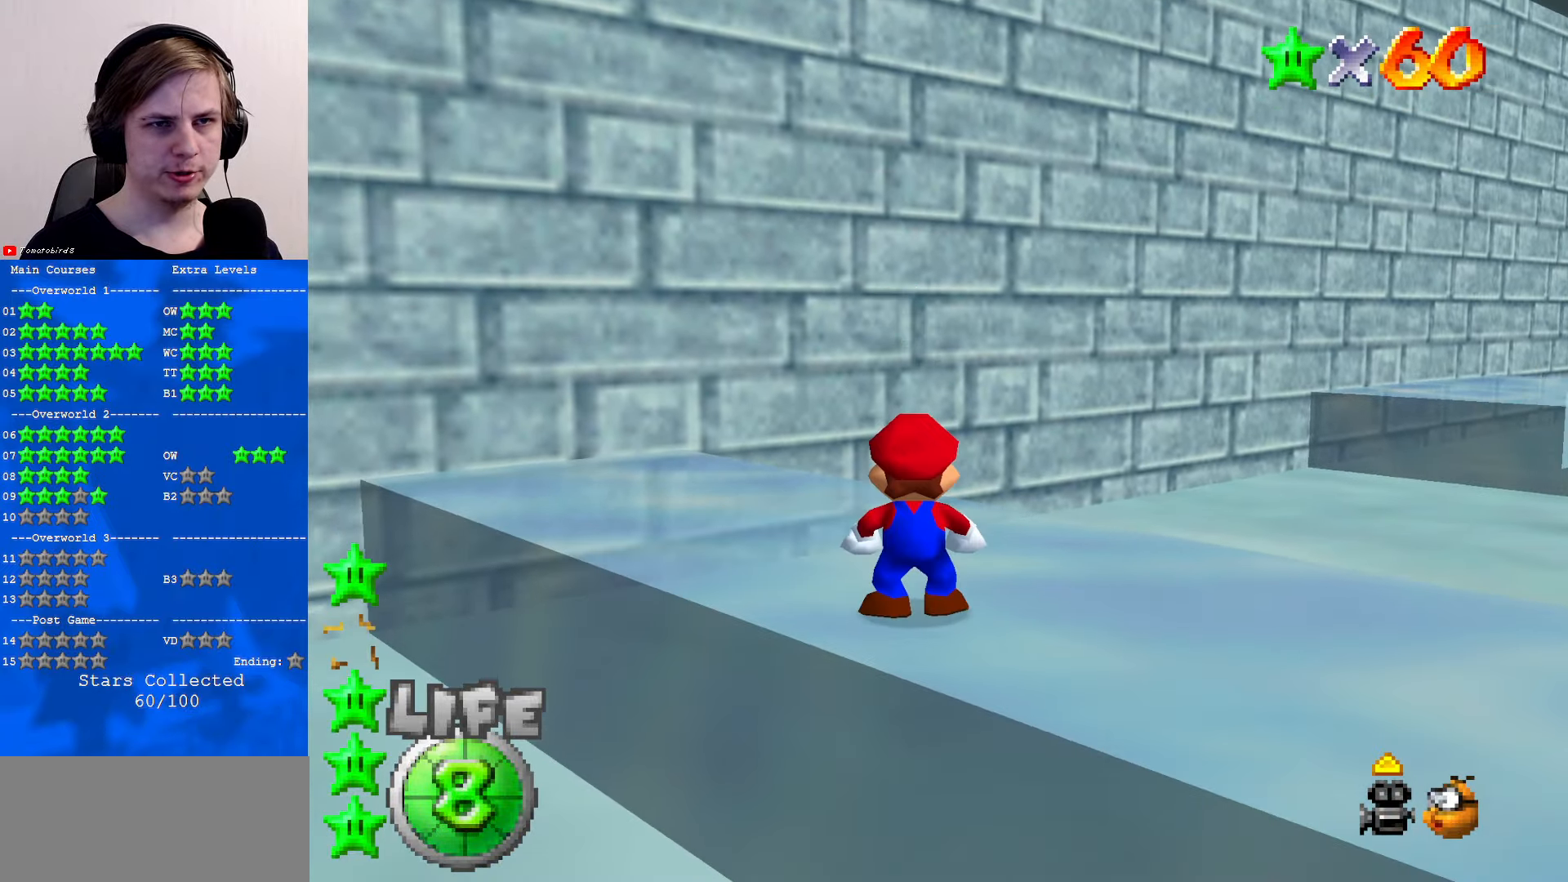
{"buttons": [], "left_stick": "down", "events": [[133, "left_stick", "down"]]}
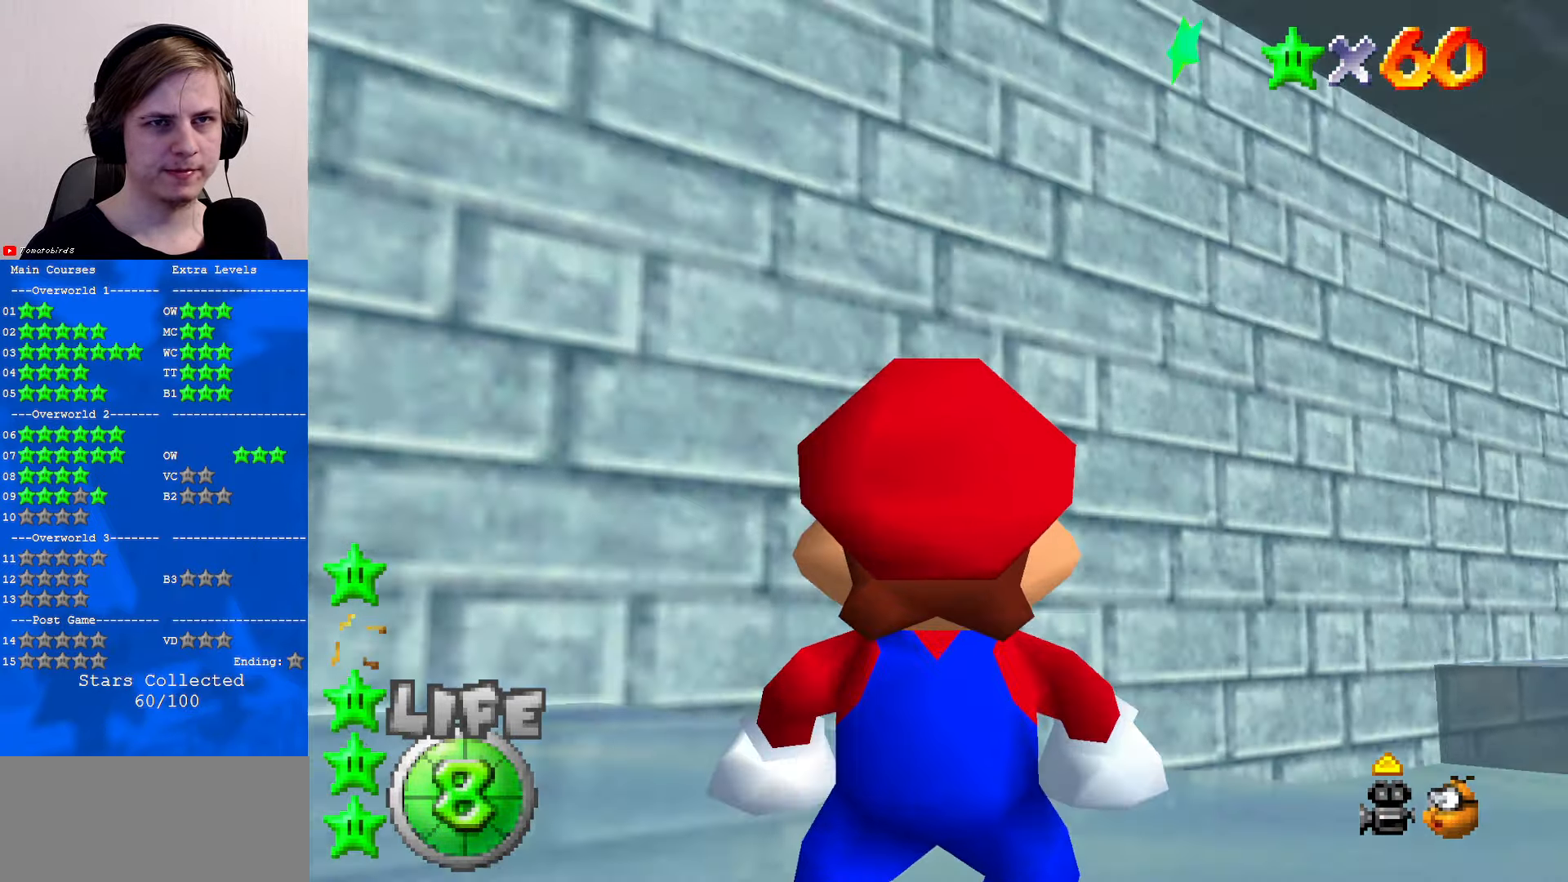
{"buttons": [], "left_stick": "center", "events": [[100, "left_stick", "center"], [300, "A", "down"], [400, "A", "up"]]}
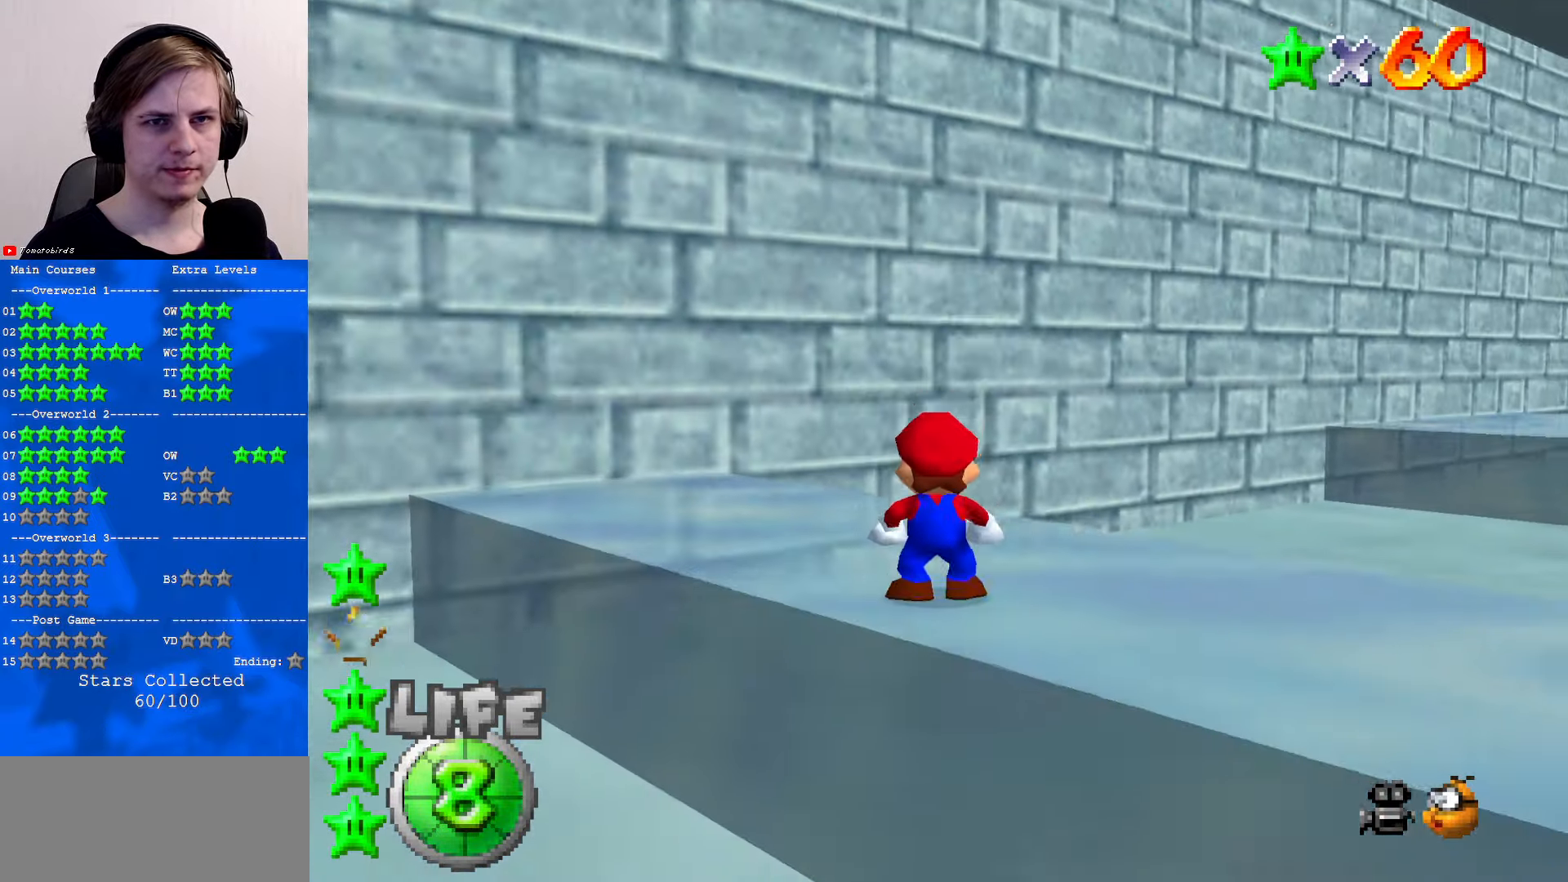
{"buttons": ["A"], "left_stick": "down", "events": [[233, "A", "down"], [300, "left_stick", "down"]]}
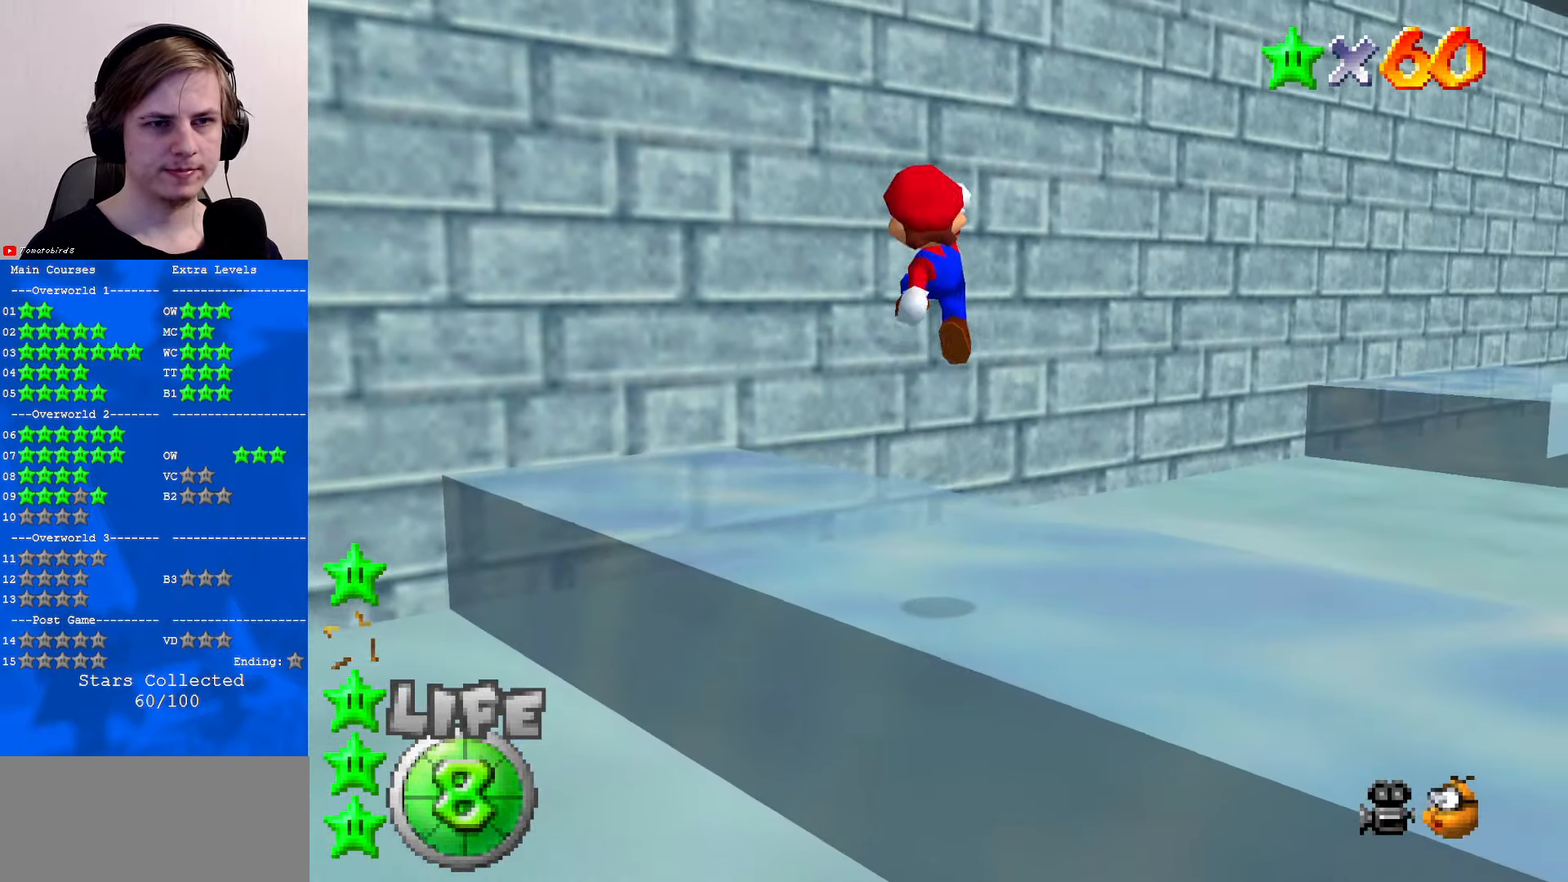
{"buttons": [], "left_stick": "up", "events": [[66, "B", "down"], [66, "left_stick", "center"], [166, "A", "up"], [166, "B", "up"], [166, "left_stick", "up"], [233, "C_DOWN", "down"], [333, "C_DOWN", "up"]]}
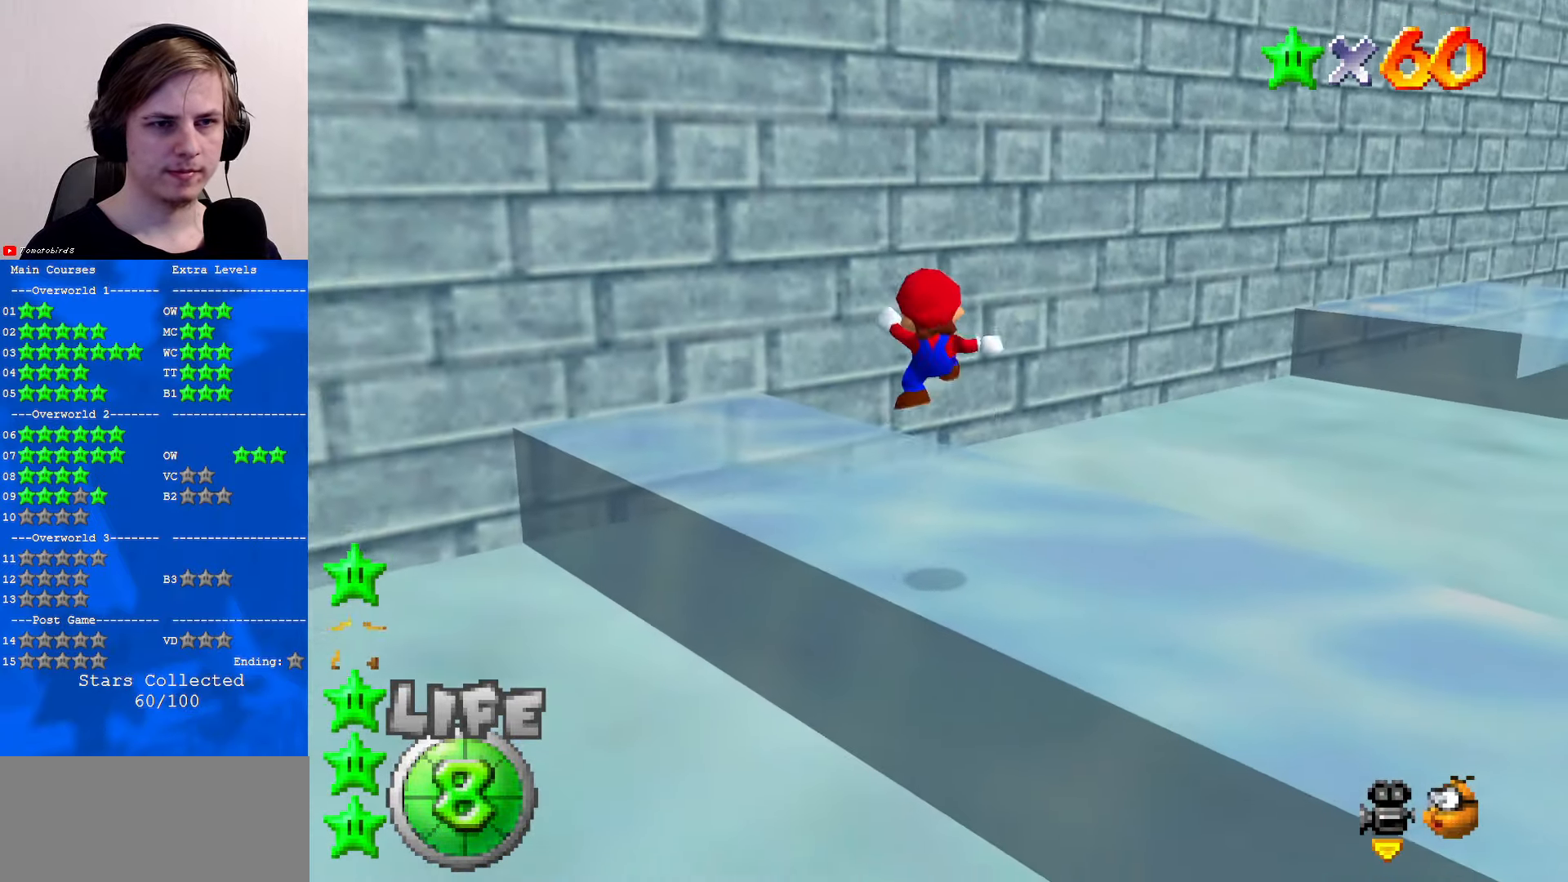
{"buttons": [], "left_stick": "up", "events": [[233, "A", "down"], [433, "A", "up"]]}
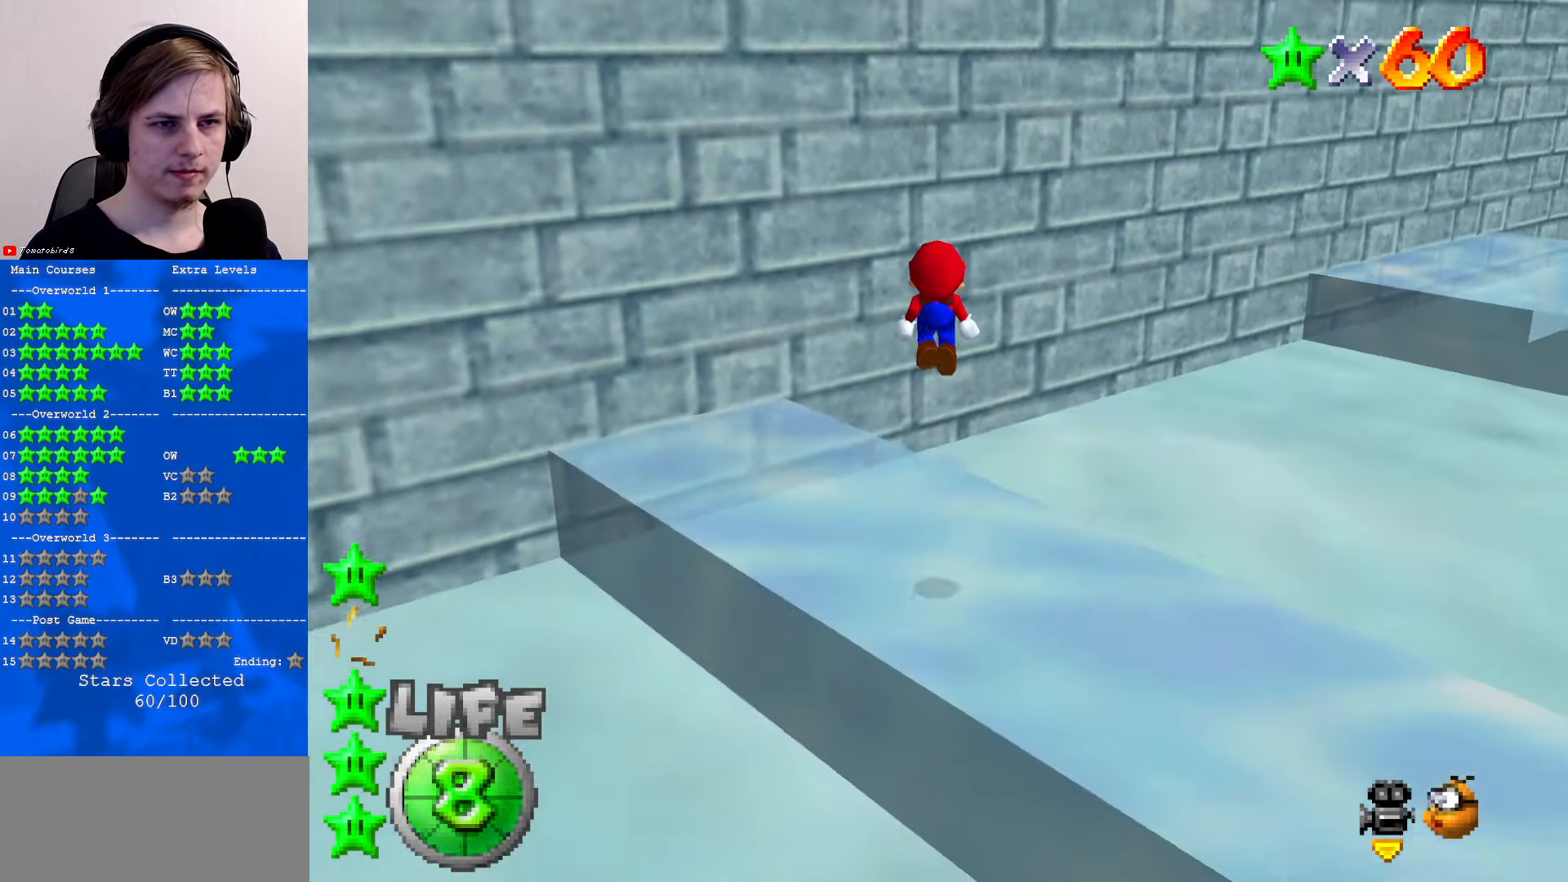
{"buttons": [], "left_stick": "up", "events": [[367, "C_LEFT", "down"], [400, "C_DOWN", "down"], [500, "C_DOWN", "up"], [500, "C_LEFT", "up"]]}
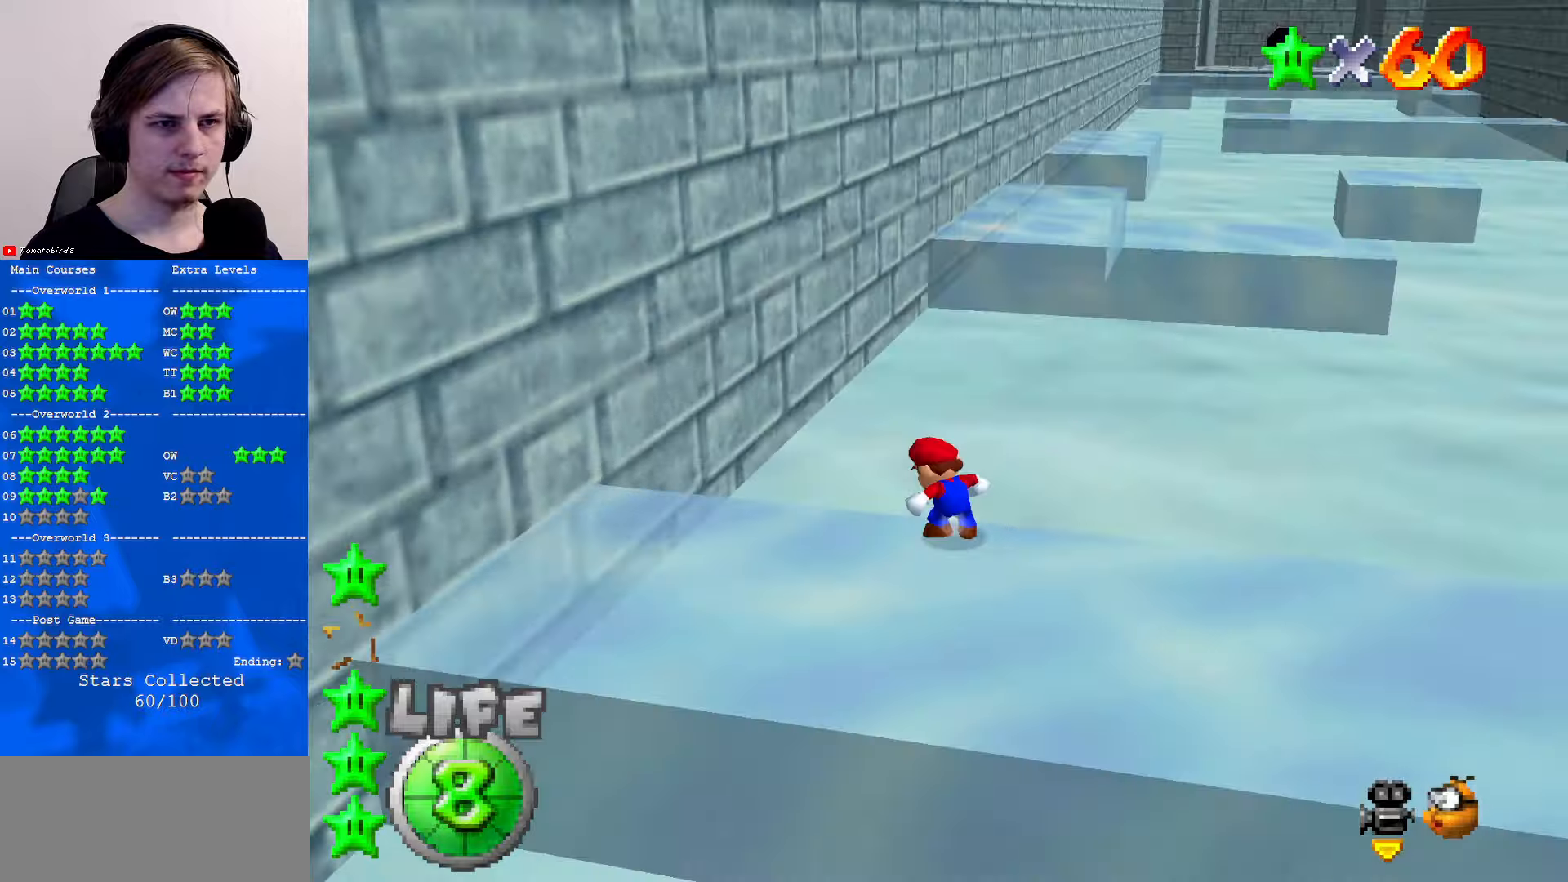
{"buttons": ["A"], "left_stick": "up", "events": [[67, "A", "down"]]}
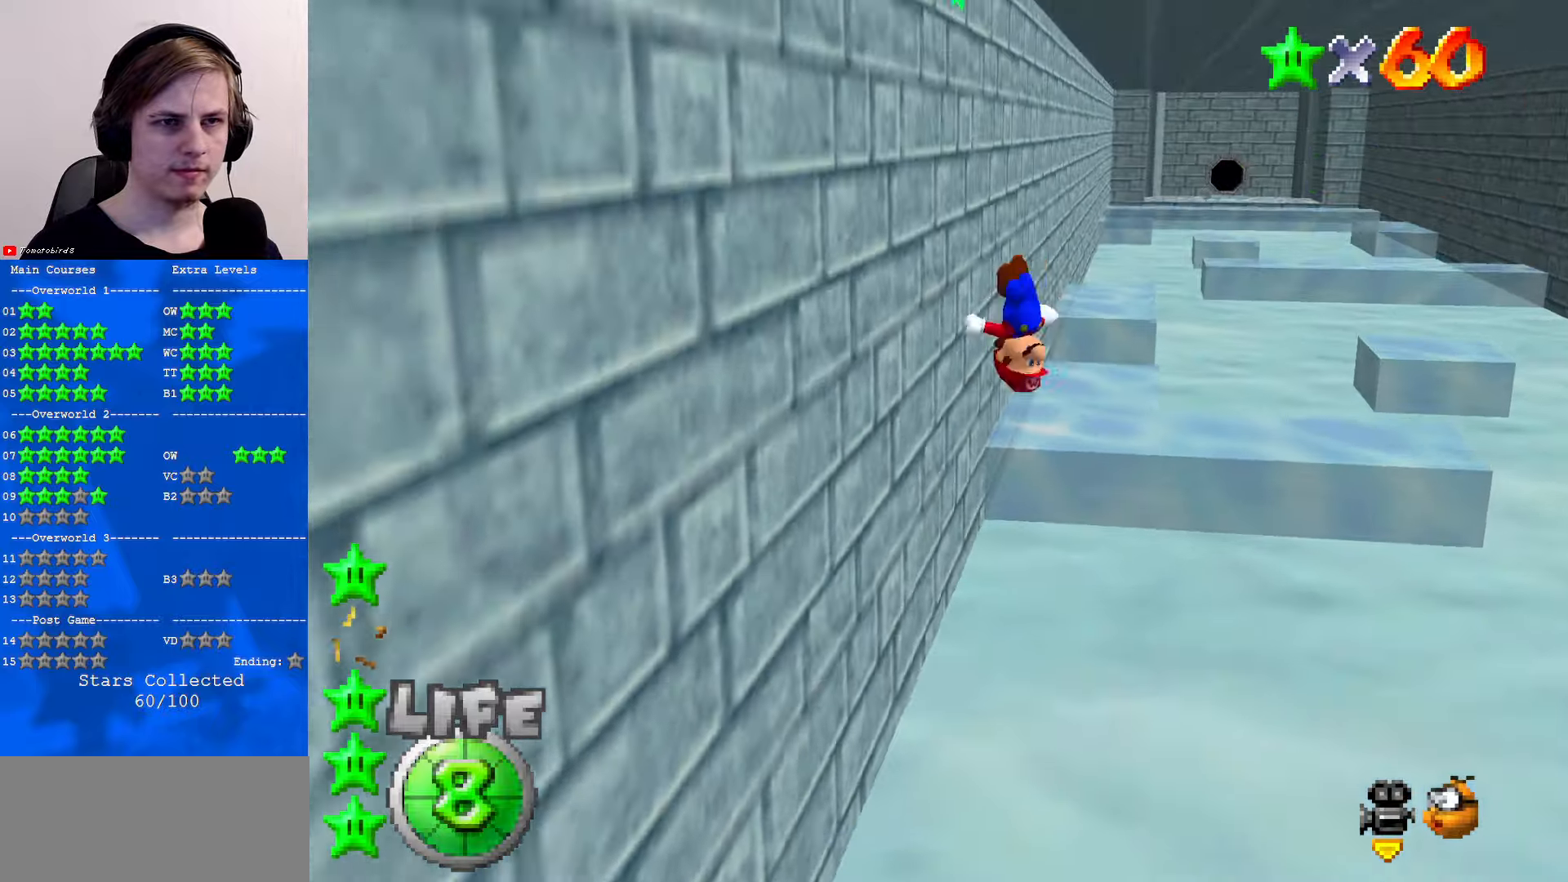
{"buttons": ["A"], "left_stick": "up-left", "events": [[233, "A", "up"], [333, "left_stick", "up-left"], [433, "A", "down"]]}
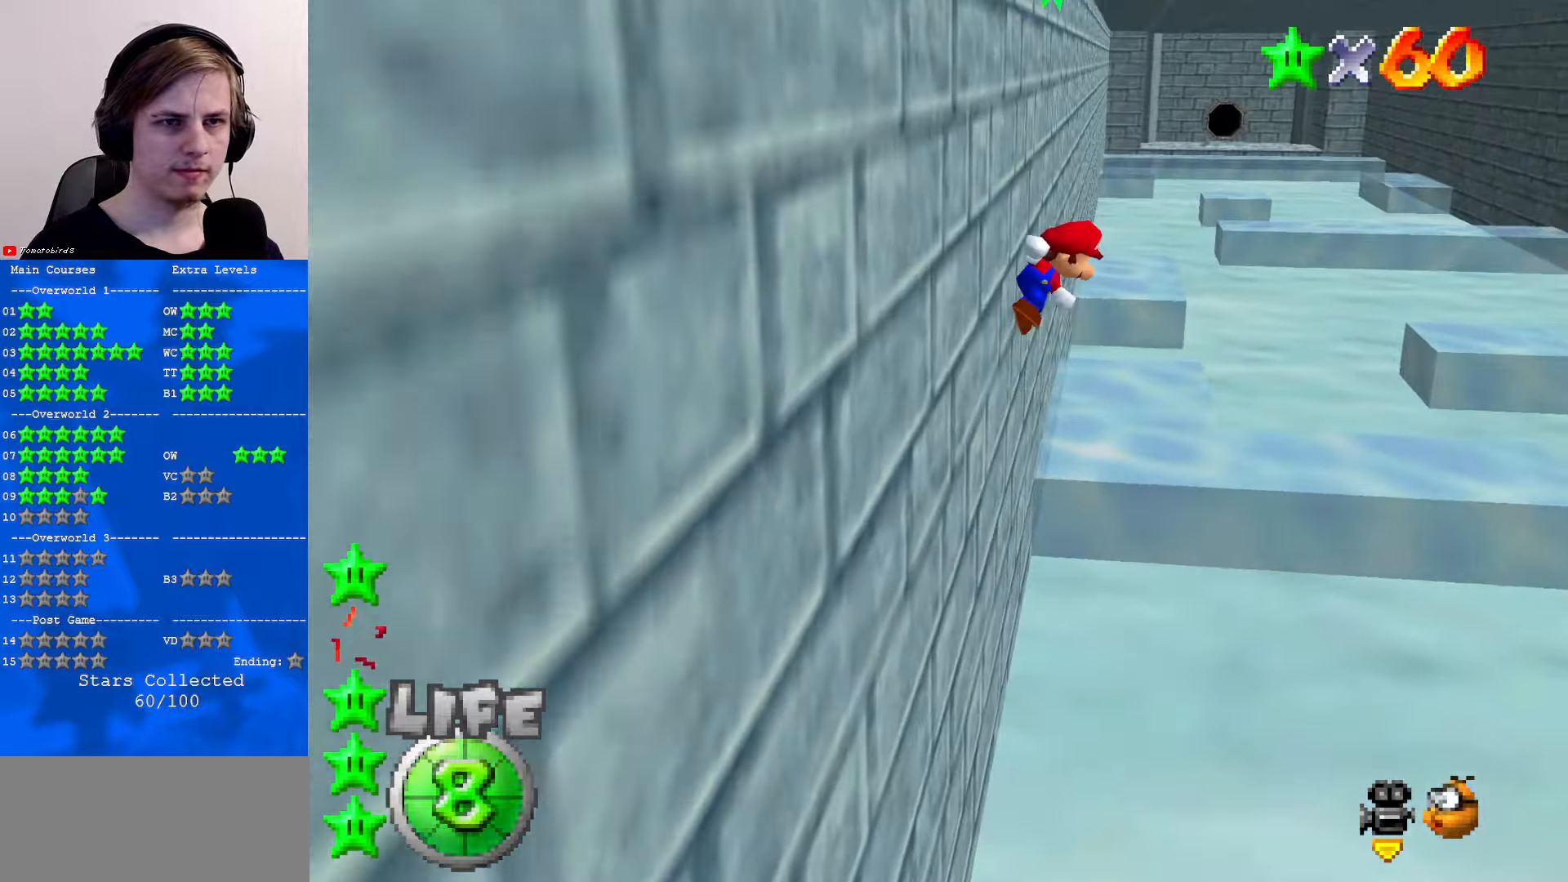
{"buttons": ["A"], "left_stick": "up-left", "events": []}
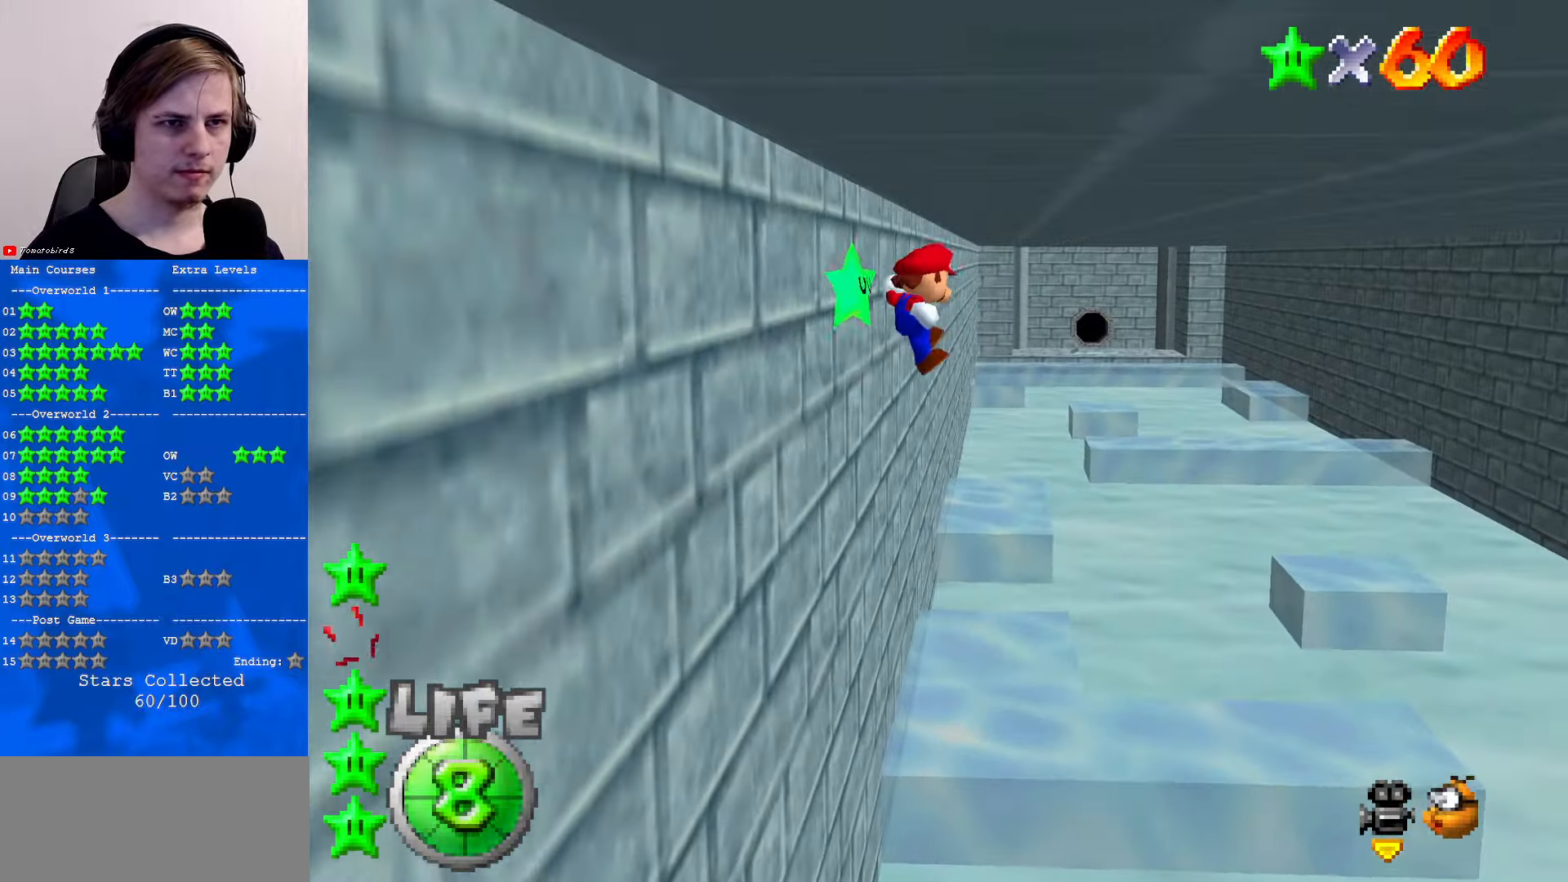
{"buttons": [], "left_stick": "left", "events": [[167, "left_stick", "left"], [233, "Z", "down"], [367, "Z", "up"], [400, "A", "up"]]}
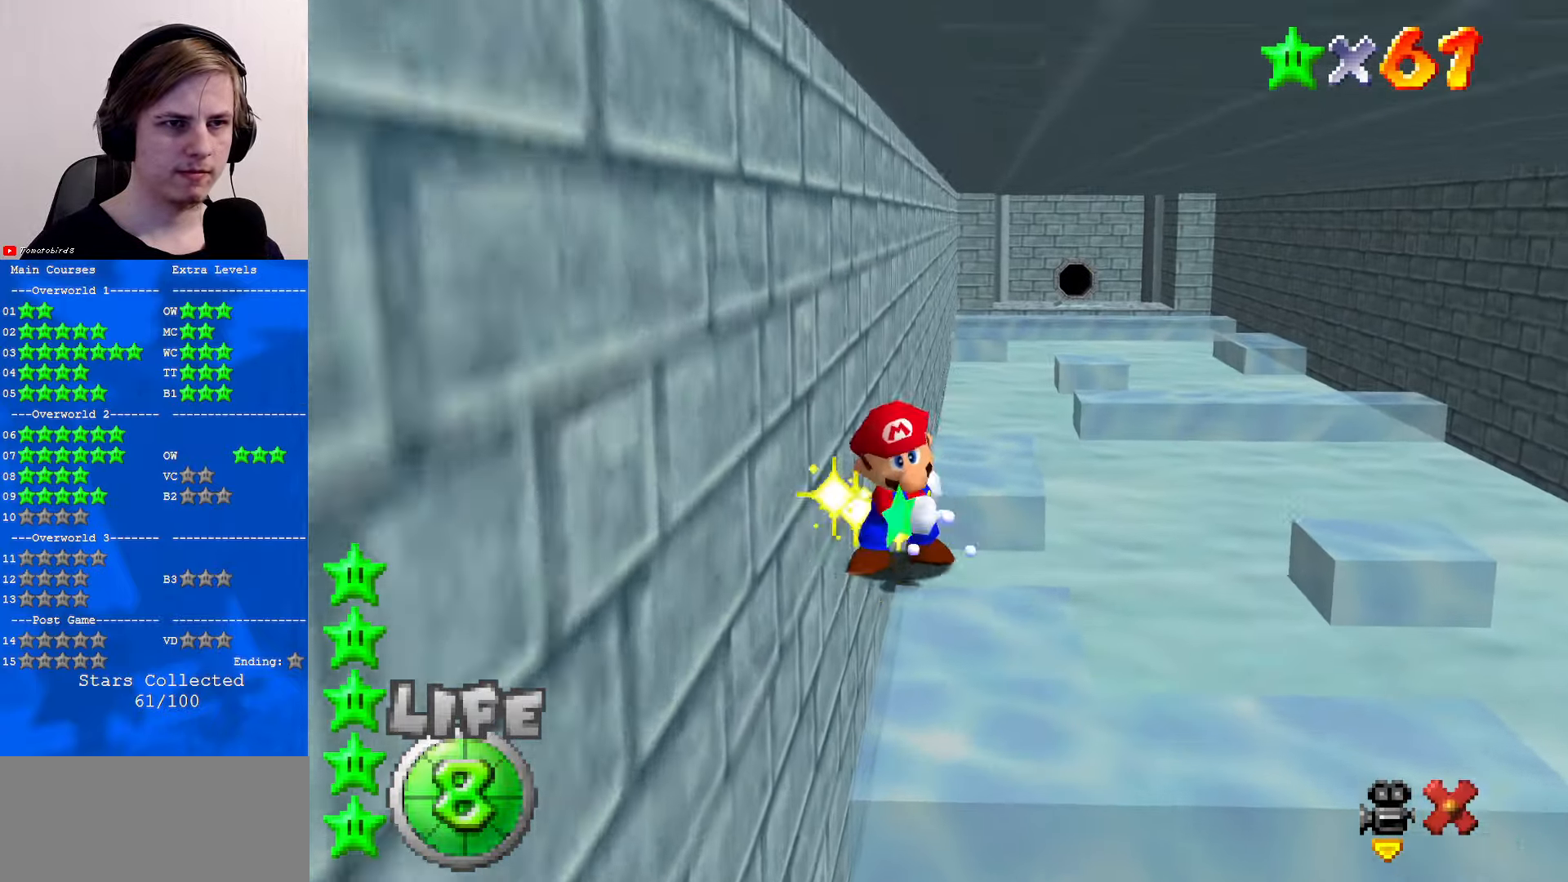
{"buttons": [], "left_stick": "center", "events": [[33, "left_stick", "center"]]}
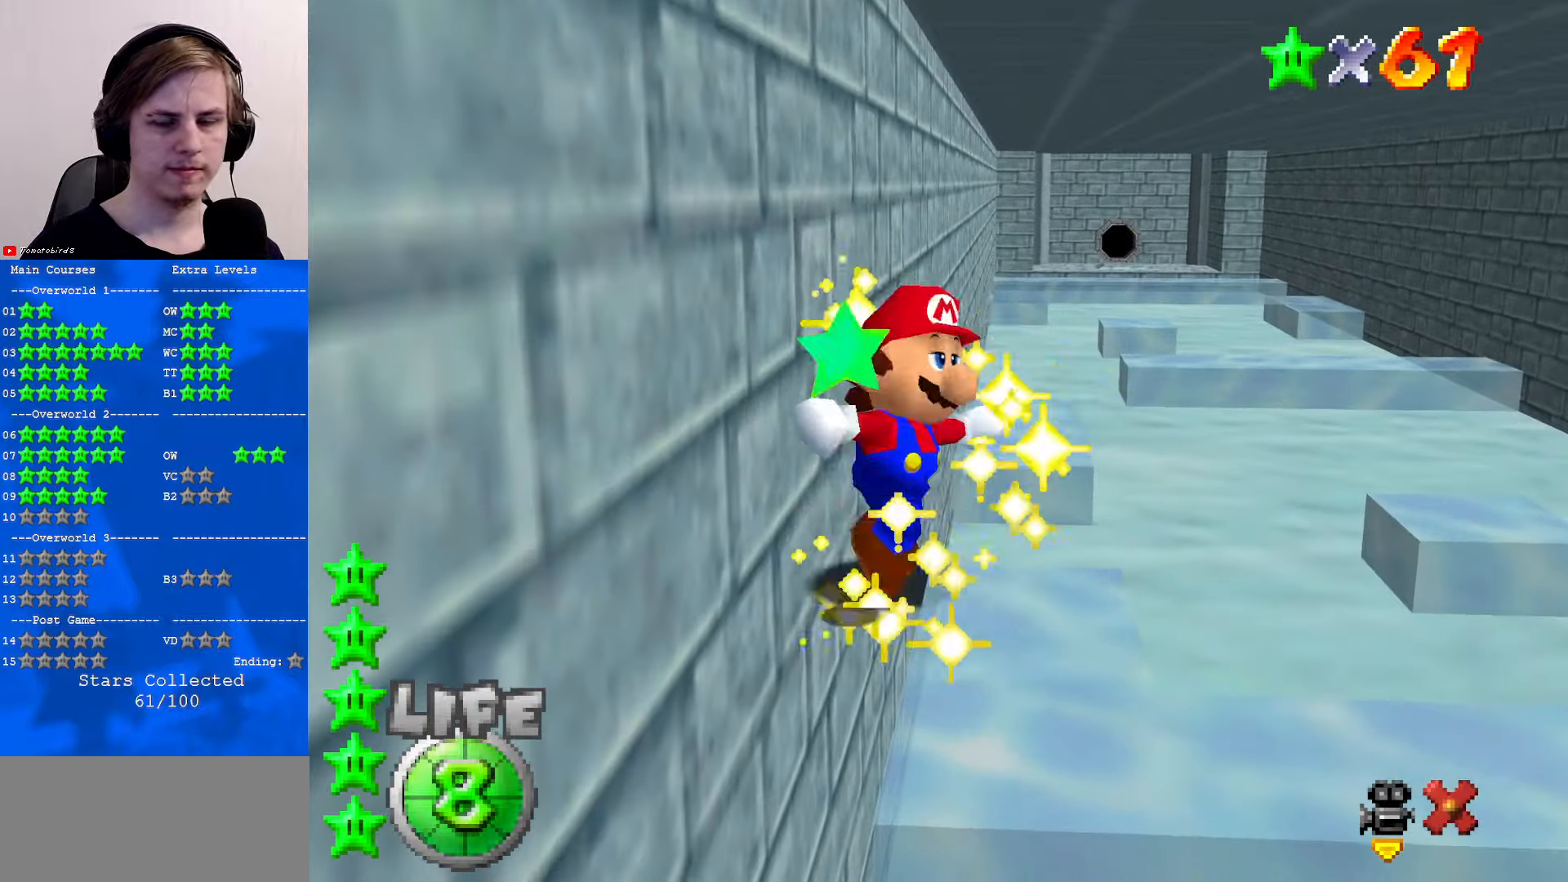
{"buttons": [], "left_stick": "center", "events": []}
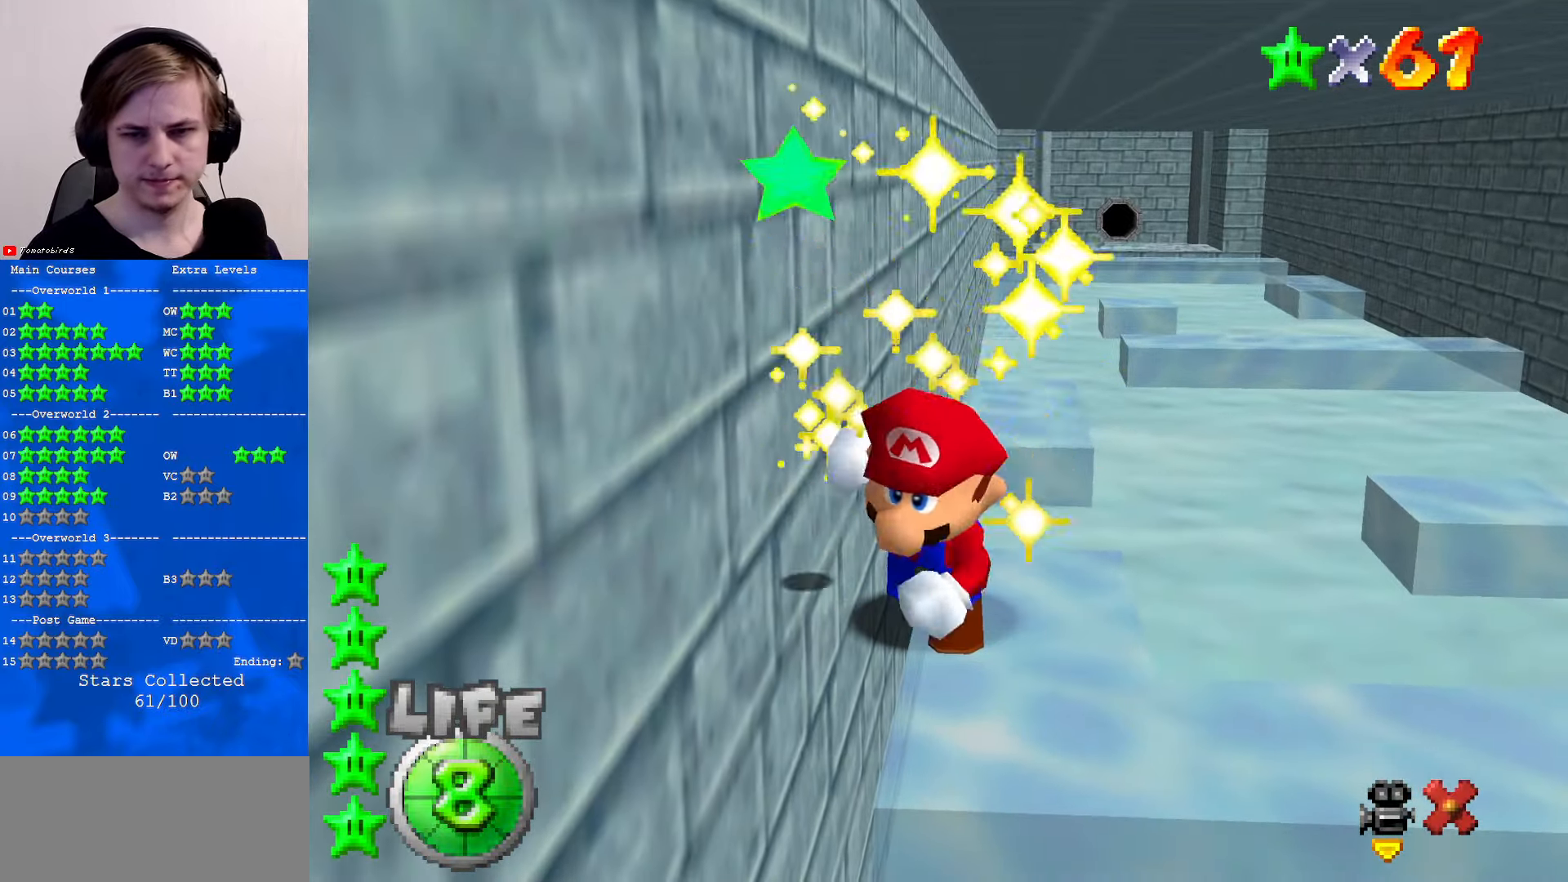
{"buttons": [], "left_stick": "center", "events": []}
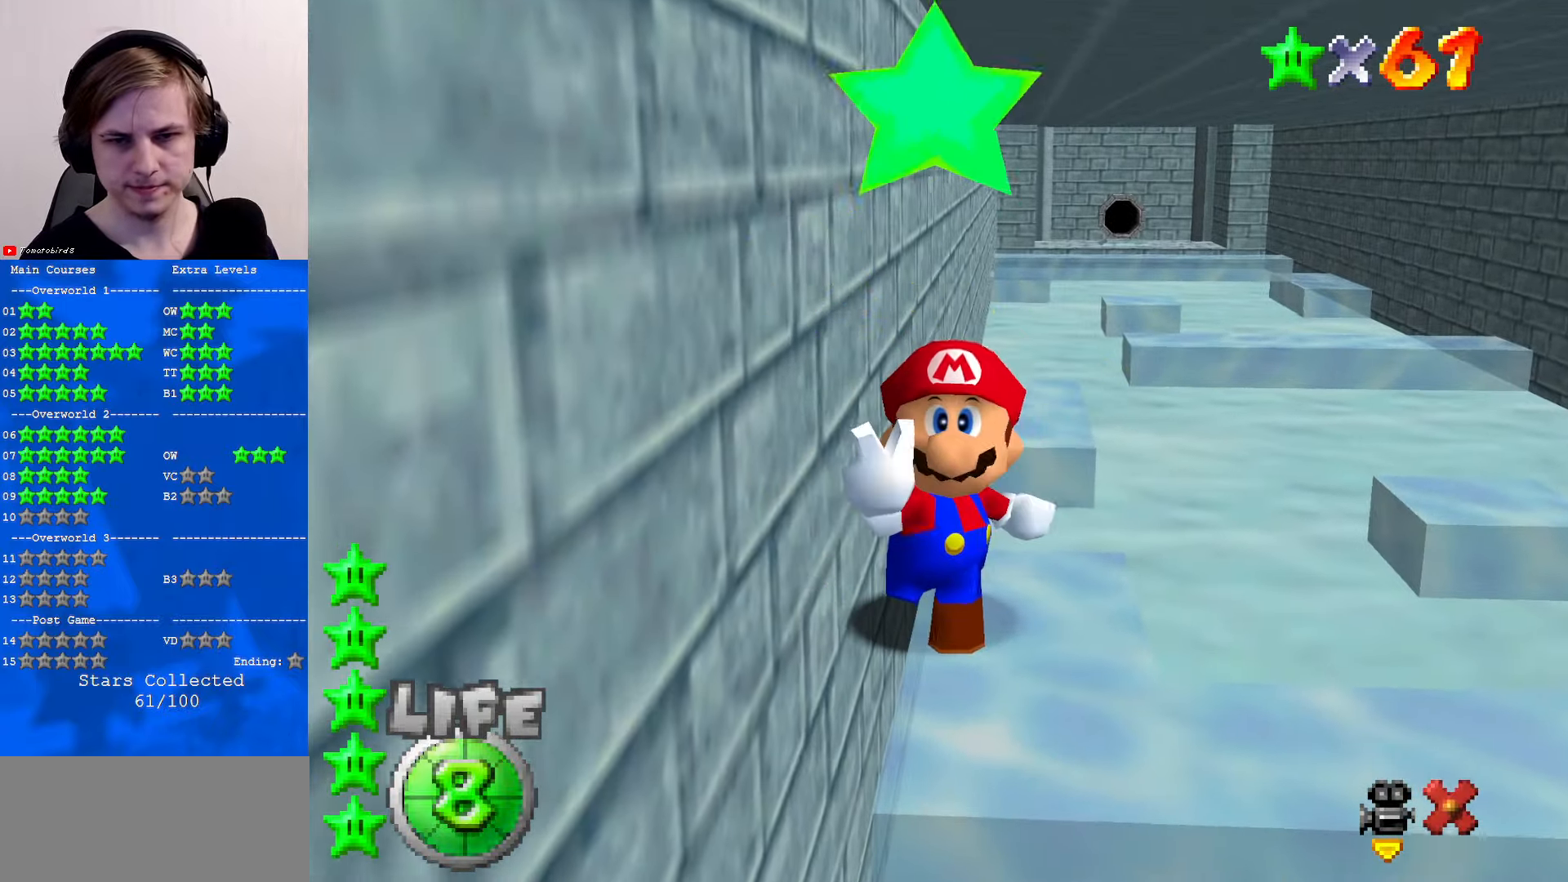
{"buttons": [], "left_stick": "center", "events": []}
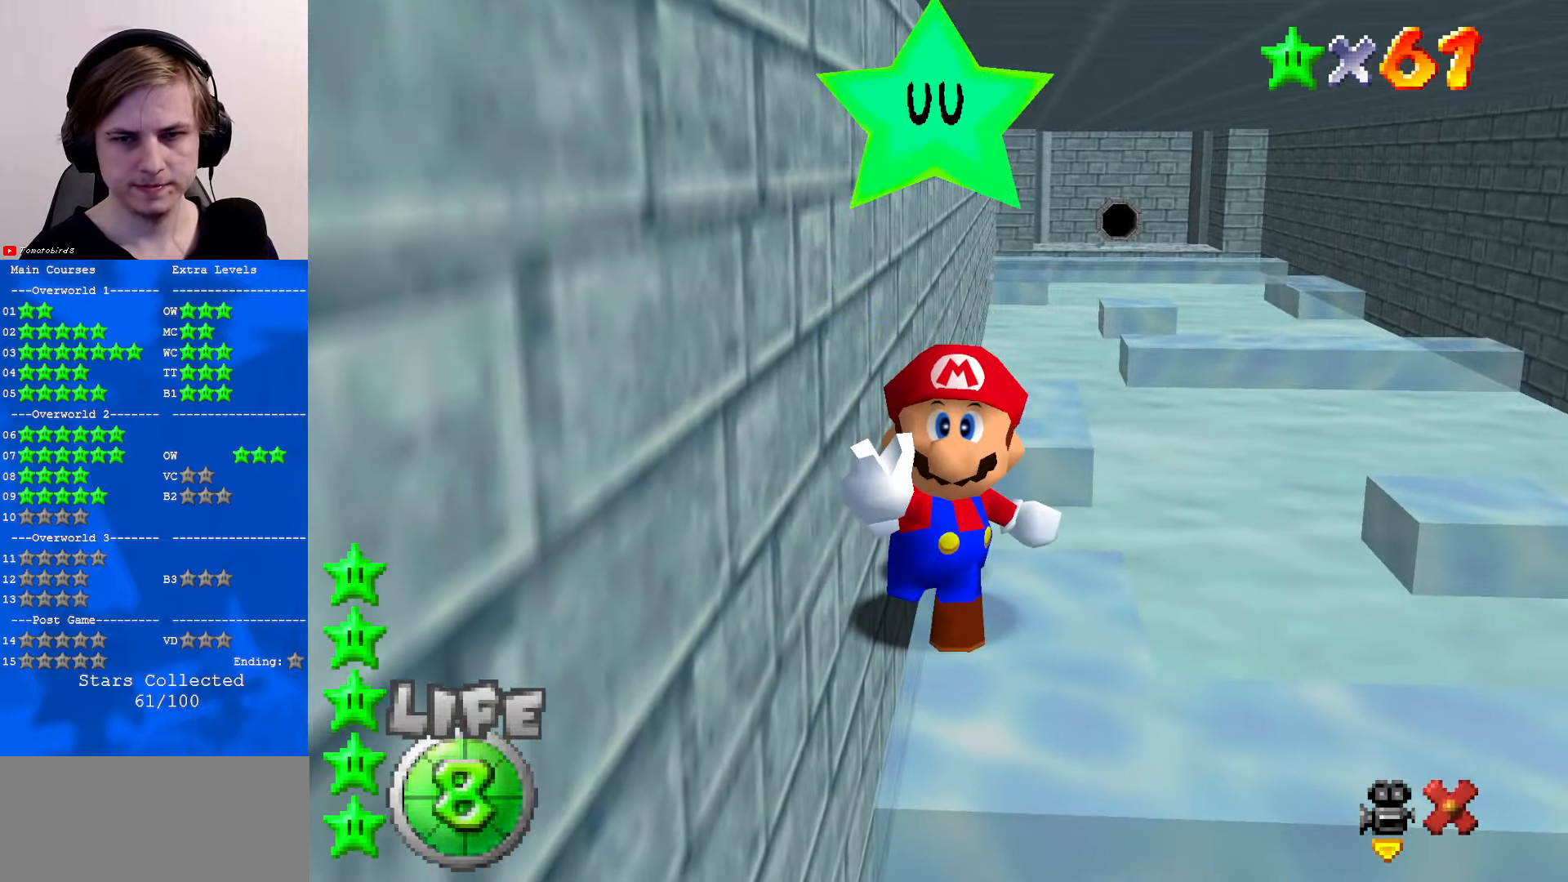
{"buttons": [], "left_stick": "center", "events": []}